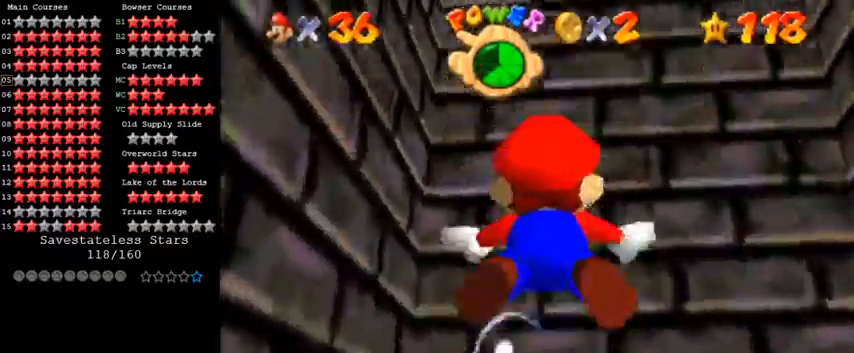
Gameplay with keyboard; each line is a JSON object with the keys held at the frame after it. "events" lists presses ("down") and releases ("up") of "a", "c", "ctrl", "d", "down", "left", "return", "right", "s", "shift", "up", "w", "x" and "y" between this image and that frame as [ms after this image, input, new state], when the widget could be followed in between. No other keys are recorded. Mouse input is not recorded.
{"keys": ["down", "shift"], "events": [[133, "shift", "up"], [433, "shift", "down"]]}
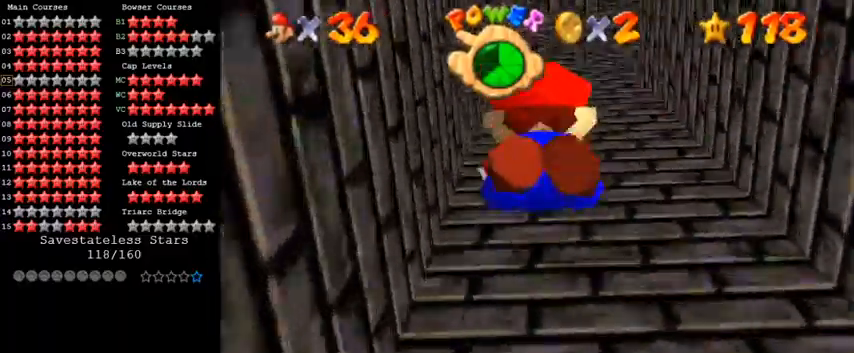
{"keys": ["down"], "events": [[300, "shift", "up"]]}
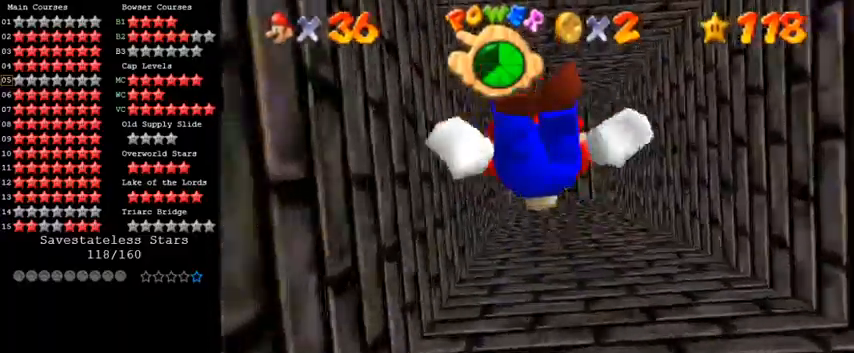
{"keys": ["down"], "events": [[33, "shift", "down"], [367, "shift", "up"]]}
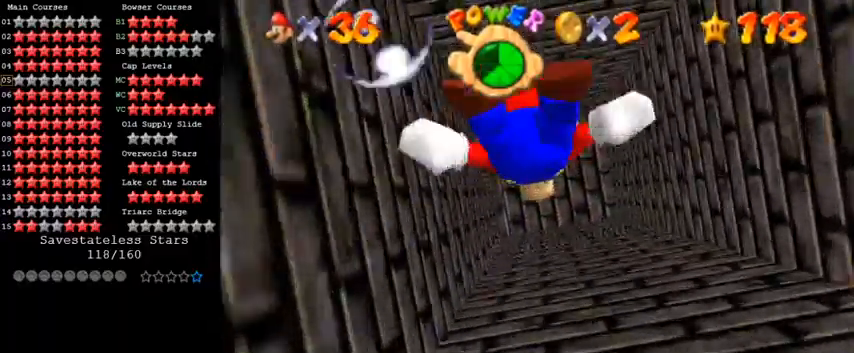
{"keys": ["down"], "events": [[167, "shift", "down"], [500, "shift", "up"]]}
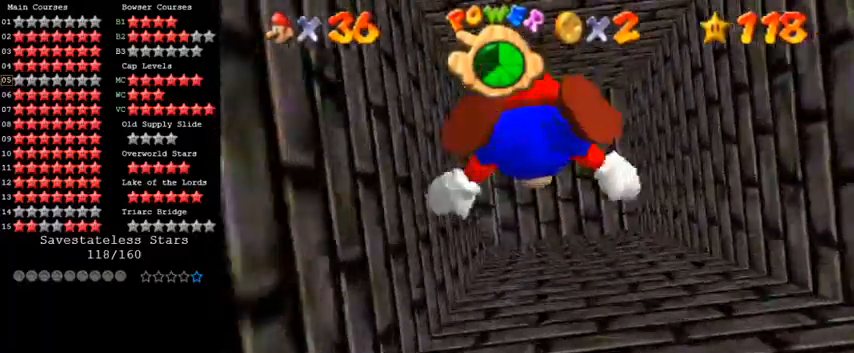
{"keys": ["down", "left", "shift"], "events": [[33, "left", "down"], [300, "shift", "down"]]}
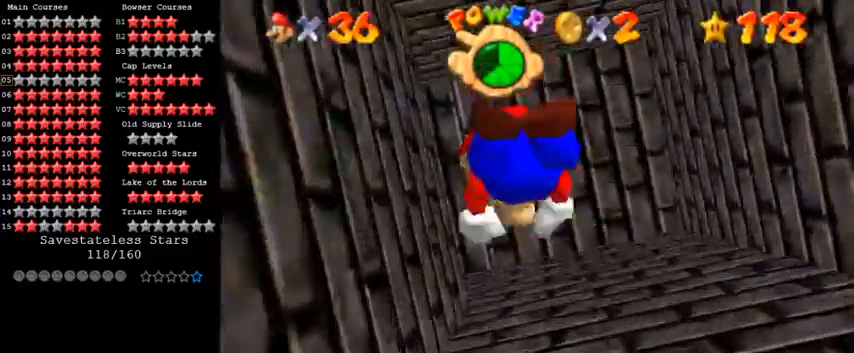
{"keys": ["left", "up"], "events": [[133, "down", "up"], [233, "shift", "up"], [467, "up", "down"]]}
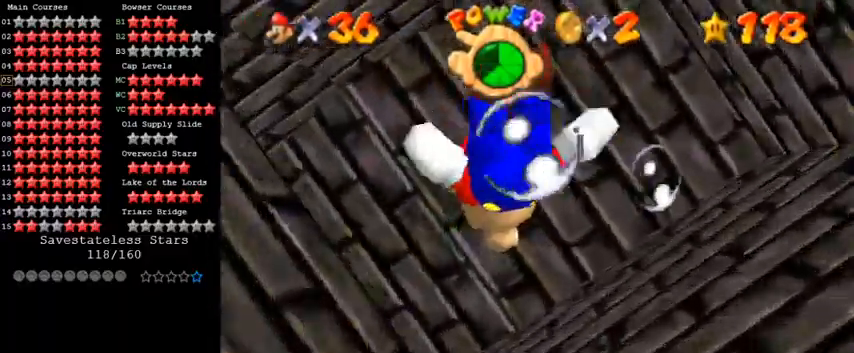
{"keys": ["up"], "events": [[67, "shift", "down"], [367, "left", "up"], [400, "shift", "up"]]}
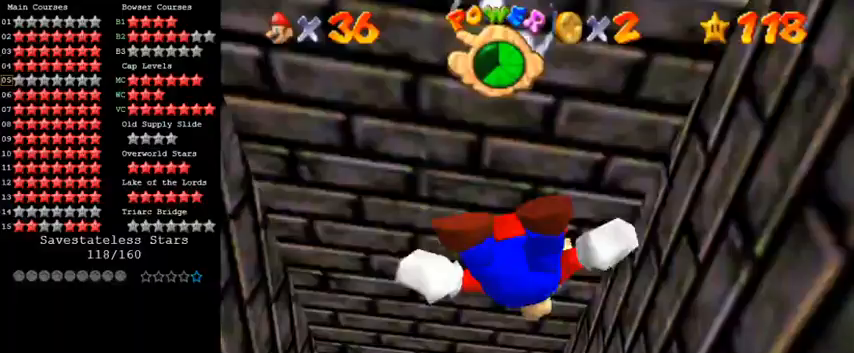
{"keys": ["down", "left", "shift"], "events": [[33, "up", "up"], [167, "right", "down"], [233, "down", "down"], [267, "shift", "down"], [333, "right", "up"], [367, "down", "up"], [467, "down", "down"], [500, "left", "down"]]}
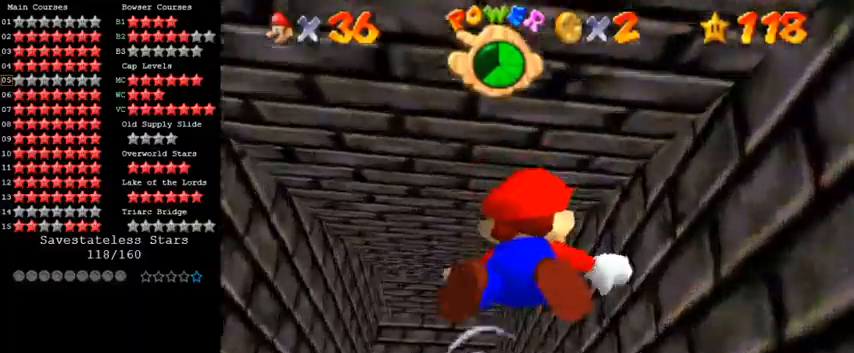
{"keys": ["left", "shift"], "events": [[67, "shift", "up"], [200, "down", "up"], [467, "shift", "down"]]}
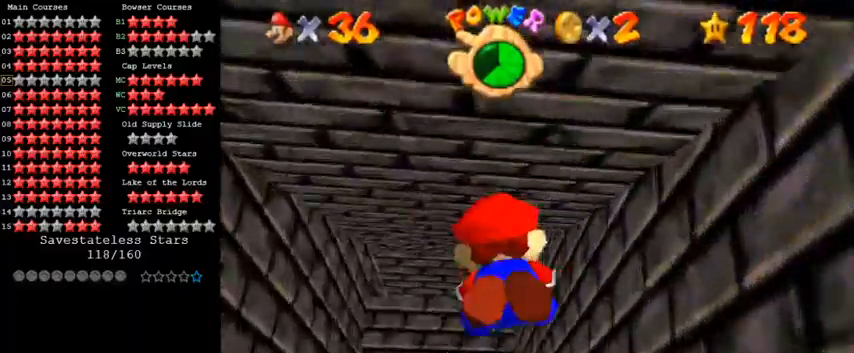
{"keys": ["down", "left"], "events": [[67, "left", "up"], [200, "left", "down"], [233, "down", "down"], [233, "shift", "up"]]}
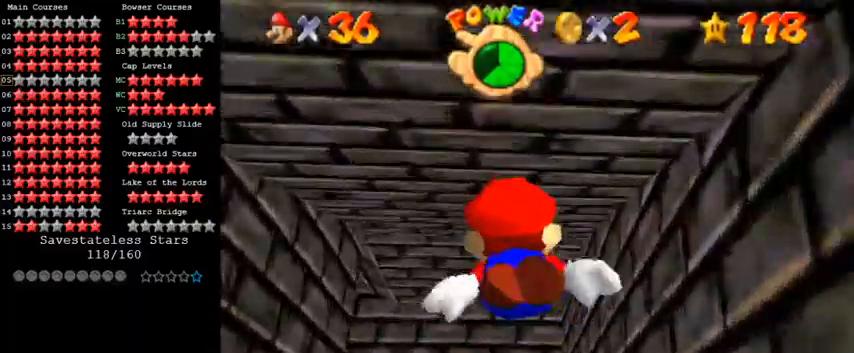
{"keys": ["left"], "events": [[67, "down", "up"], [67, "shift", "down"], [367, "shift", "up"]]}
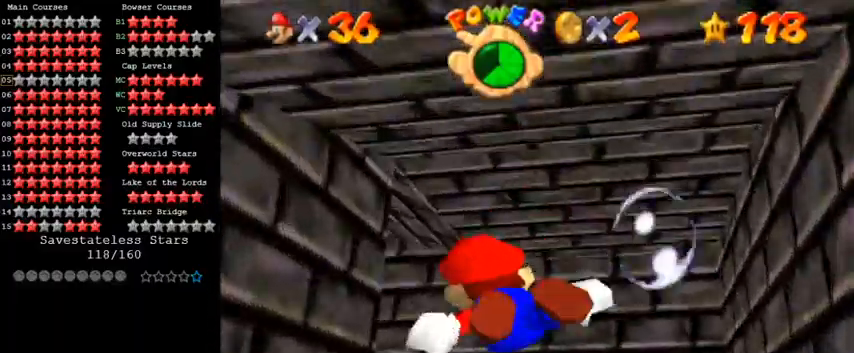
{"keys": ["down", "left", "shift"], "events": [[133, "down", "down"], [167, "shift", "down"]]}
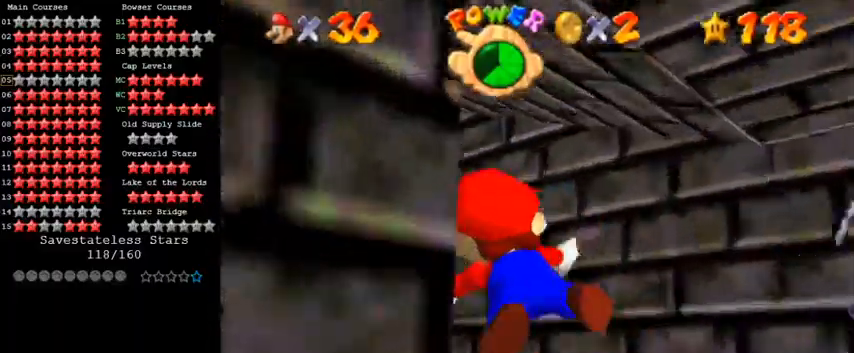
{"keys": ["left", "shift"], "events": [[67, "shift", "up"], [100, "left", "up"], [233, "down", "up"], [300, "left", "down"], [467, "shift", "down"]]}
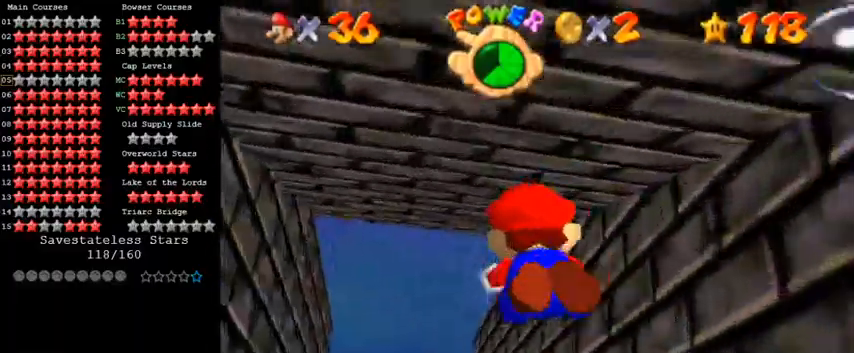
{"keys": ["down"], "events": [[233, "left", "up"], [267, "down", "down"], [333, "shift", "up"]]}
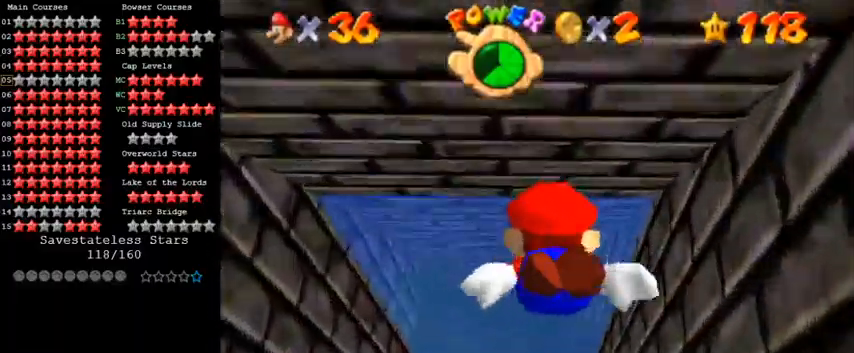
{"keys": [], "events": [[33, "down", "up"], [100, "shift", "down"], [433, "shift", "up"]]}
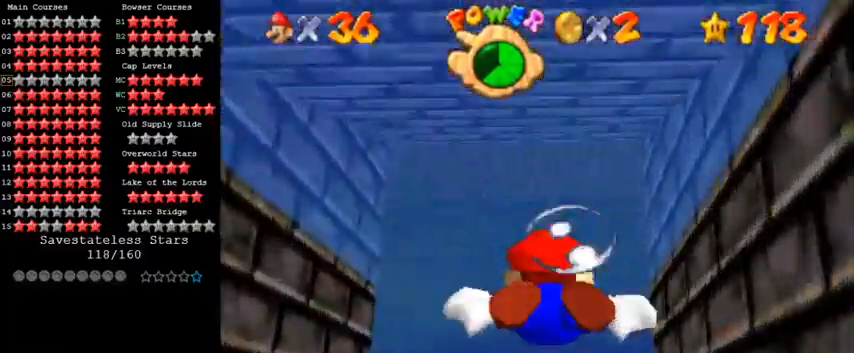
{"keys": ["down", "left", "shift"], "events": [[33, "down", "down"], [33, "left", "down"], [200, "shift", "down"], [233, "down", "up"], [400, "down", "down"]]}
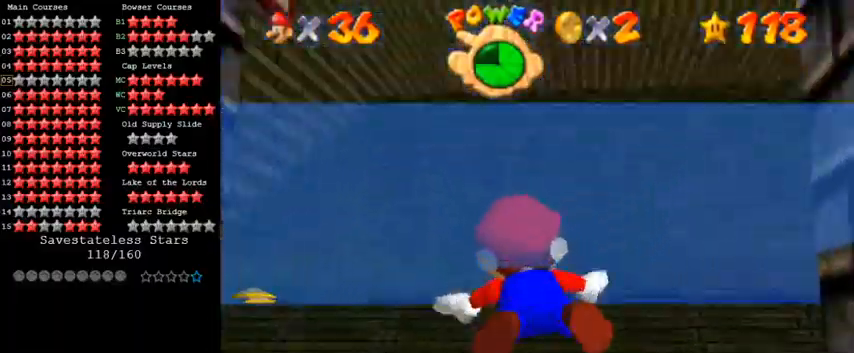
{"keys": ["shift"], "events": [[33, "shift", "up"], [67, "down", "up"], [133, "left", "up"], [400, "shift", "down"]]}
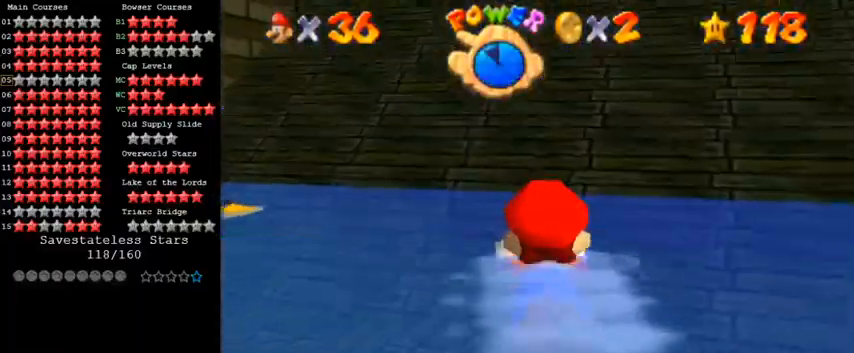
{"keys": ["down", "shift"], "events": [[233, "shift", "up"], [367, "down", "down"], [467, "shift", "down"]]}
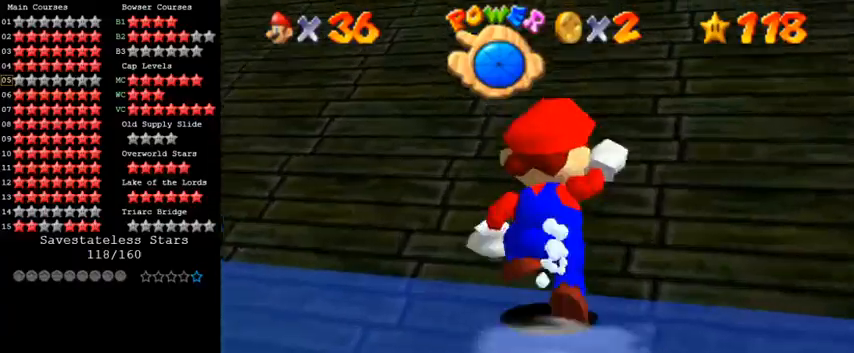
{"keys": ["shift", "up"], "events": [[33, "shift", "up"], [100, "shift", "down"], [167, "down", "up"], [267, "up", "down"]]}
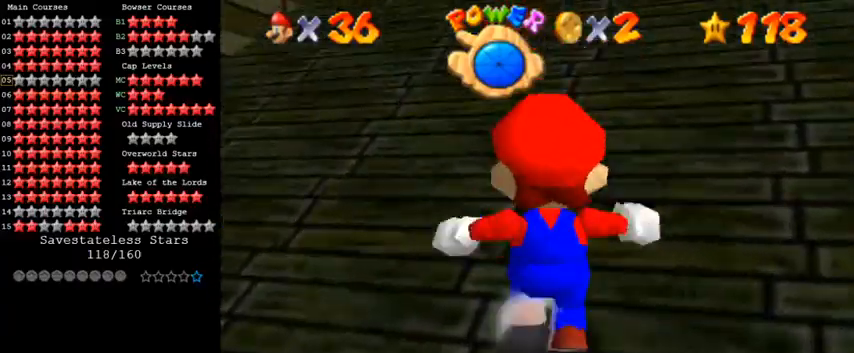
{"keys": ["shift", "up"], "events": [[100, "ctrl", "down"], [233, "ctrl", "up"], [400, "ctrl", "down"], [500, "ctrl", "up"]]}
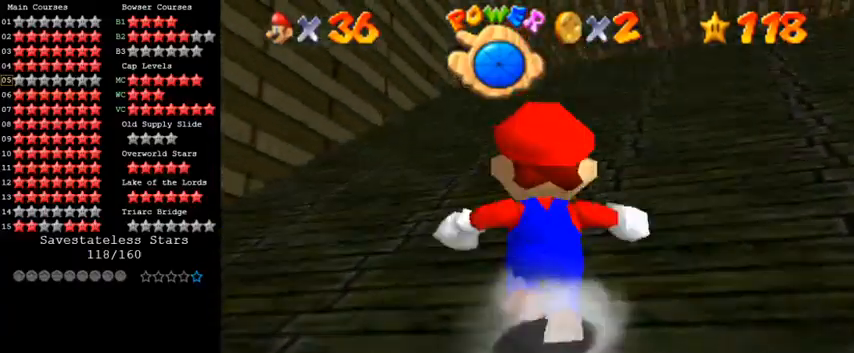
{"keys": ["shift", "up"], "events": [[167, "ctrl", "down"], [300, "ctrl", "up"]]}
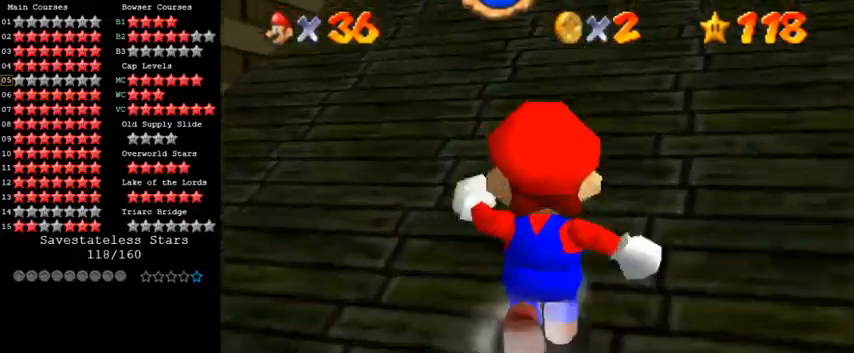
{"keys": ["shift", "up"], "events": [[33, "ctrl", "down"], [200, "ctrl", "up"], [367, "ctrl", "down"], [500, "ctrl", "up"]]}
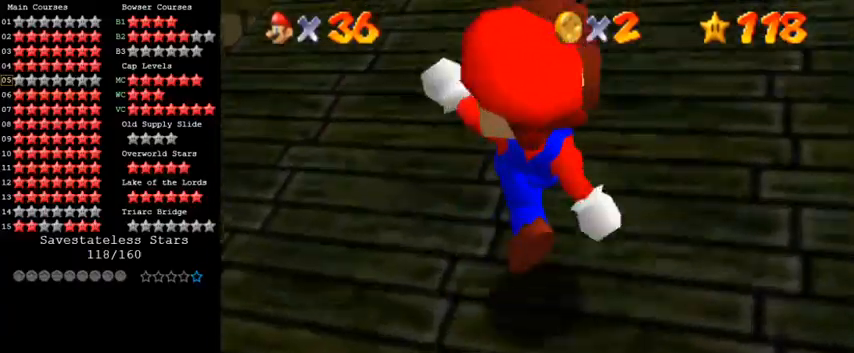
{"keys": ["shift", "up"], "events": [[133, "ctrl", "down"], [267, "ctrl", "up"], [400, "ctrl", "down"], [500, "ctrl", "up"]]}
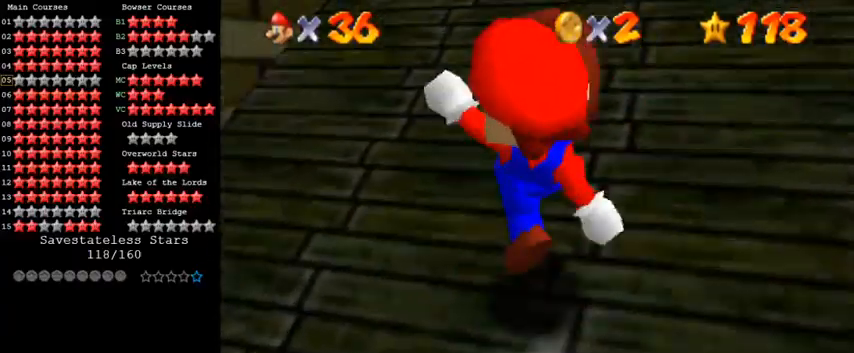
{"keys": ["ctrl", "shift", "up"], "events": [[133, "ctrl", "down"], [300, "ctrl", "up"], [433, "ctrl", "down"]]}
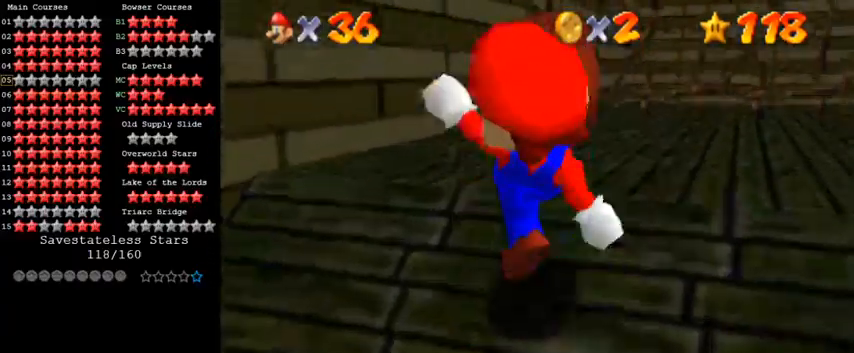
{"keys": ["ctrl", "right", "shift", "up"], "events": [[100, "ctrl", "up"], [100, "right", "down"], [433, "ctrl", "down"]]}
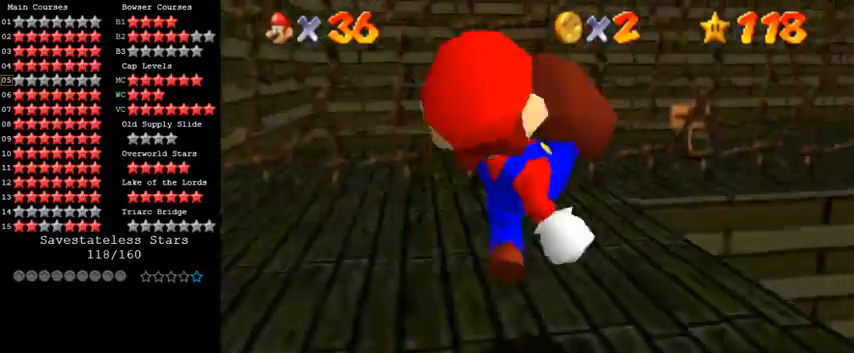
{"keys": ["a"], "events": [[67, "right", "up"], [100, "ctrl", "up"], [100, "shift", "up"], [100, "up", "up"], [200, "left", "down"], [267, "a", "down"], [333, "a", "up"], [333, "left", "up"], [400, "a", "down"]]}
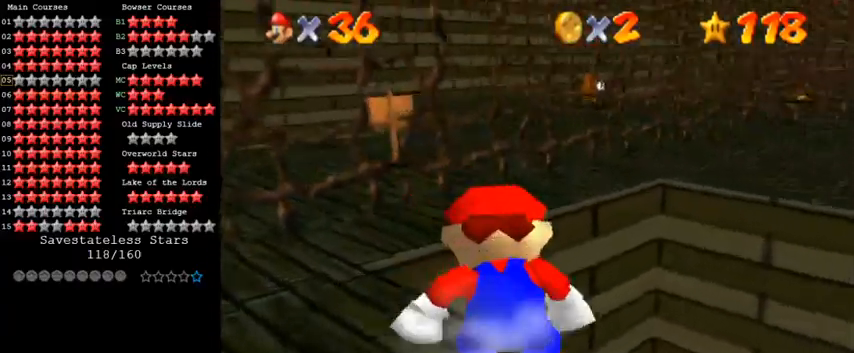
{"keys": ["a", "right"], "events": [[33, "a", "up"], [100, "right", "down"], [133, "up", "down"], [200, "shift", "down"], [333, "shift", "up"], [333, "up", "up"], [500, "a", "down"]]}
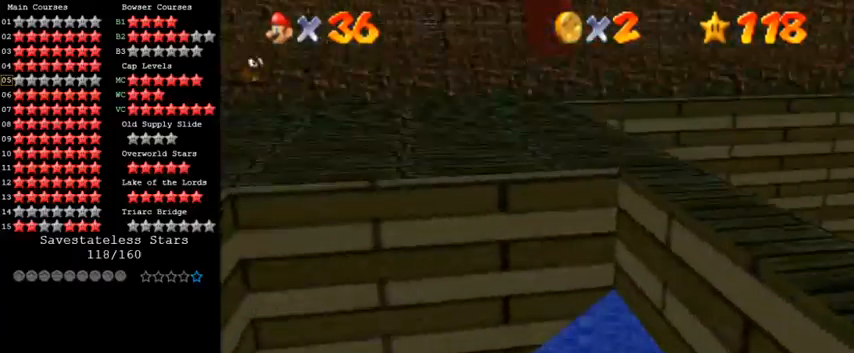
{"keys": [], "events": [[33, "right", "up"], [100, "a", "up"], [267, "a", "down"], [400, "a", "up"]]}
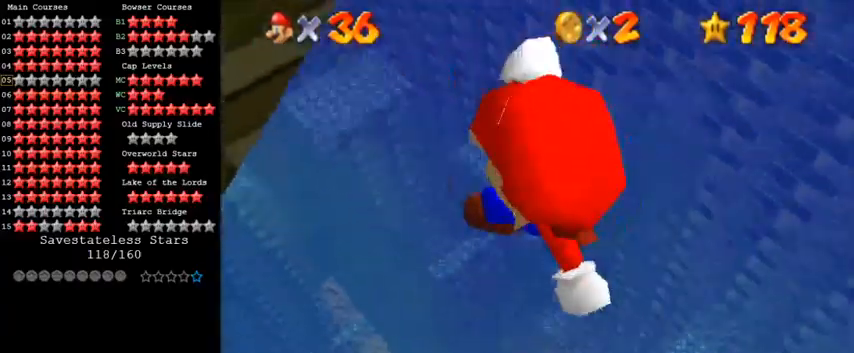
{"keys": ["right"], "events": [[500, "right", "down"]]}